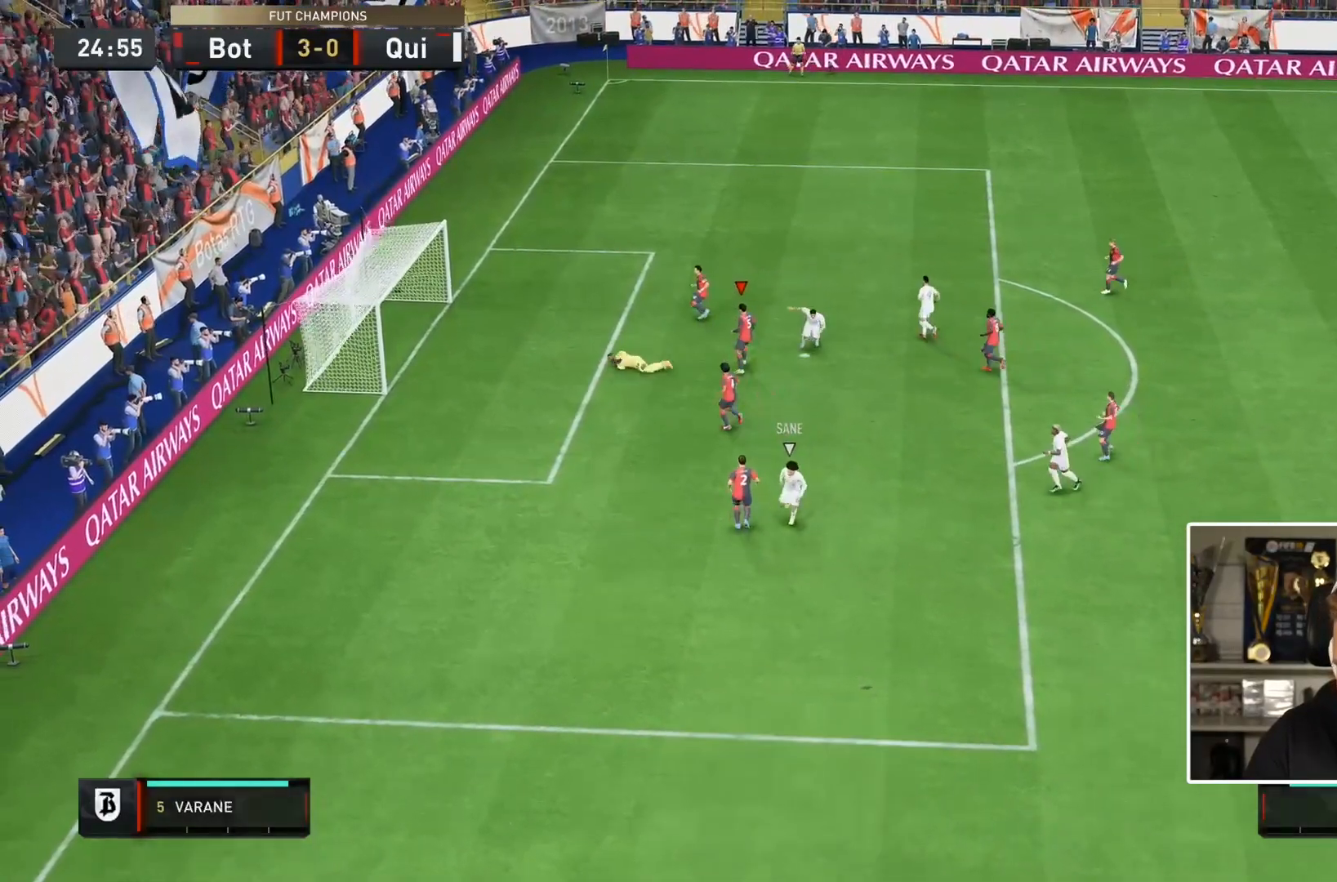
Gameplay with a controller (PlayStation layout); each line is a JSON object with the inputs held at the frame after it. "button_events" lists button changes between this image and that frame as [ms after this image, input, new state], when the widget could be followed in between (sticks are given only as held states). Not read: L3 R3.
{"buttons": [], "left_stick": "center", "right_stick": "center", "button_events": [[67, "L2", "up"], [100, "R2", "up"]]}
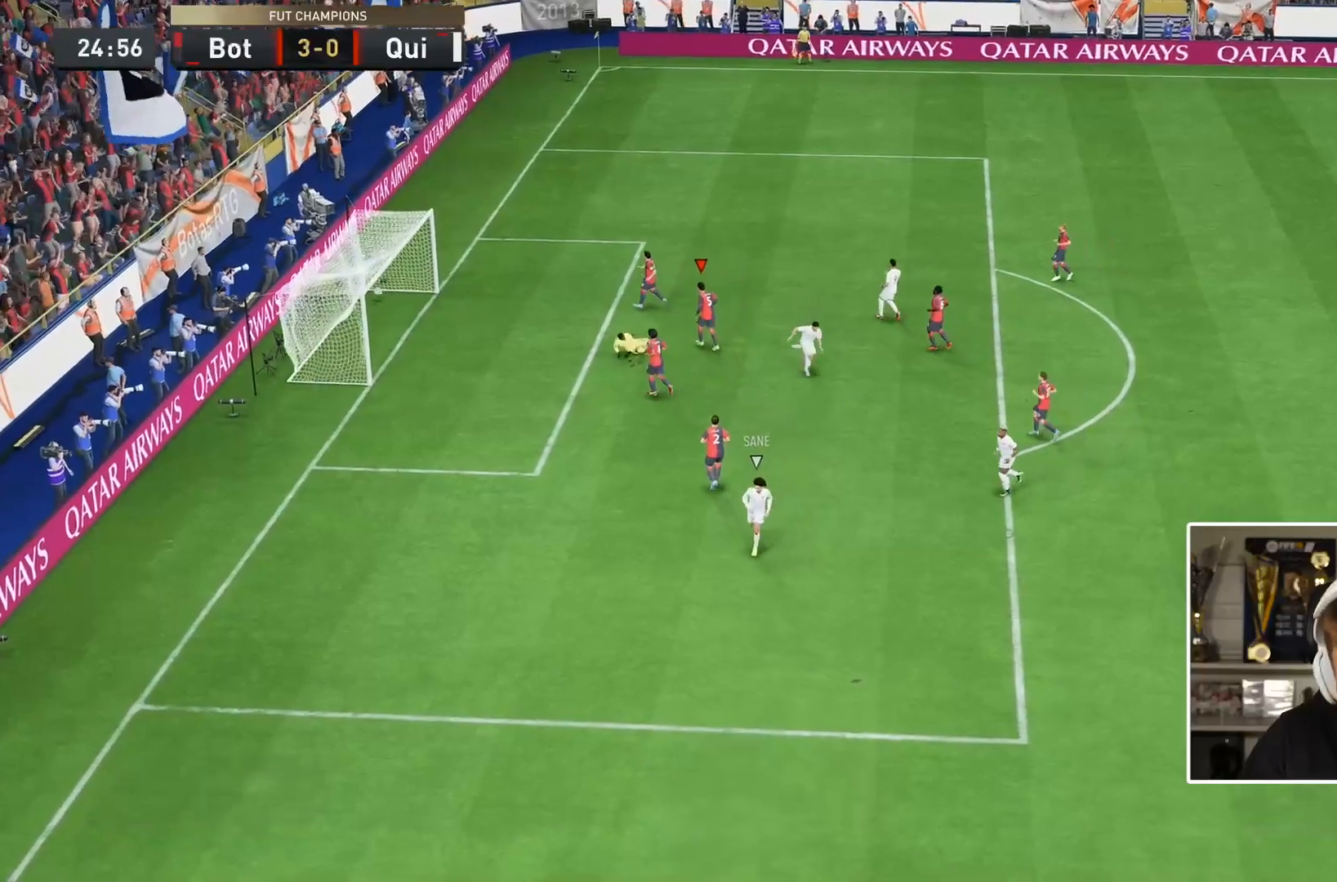
{"buttons": [], "left_stick": "center", "right_stick": "center", "button_events": []}
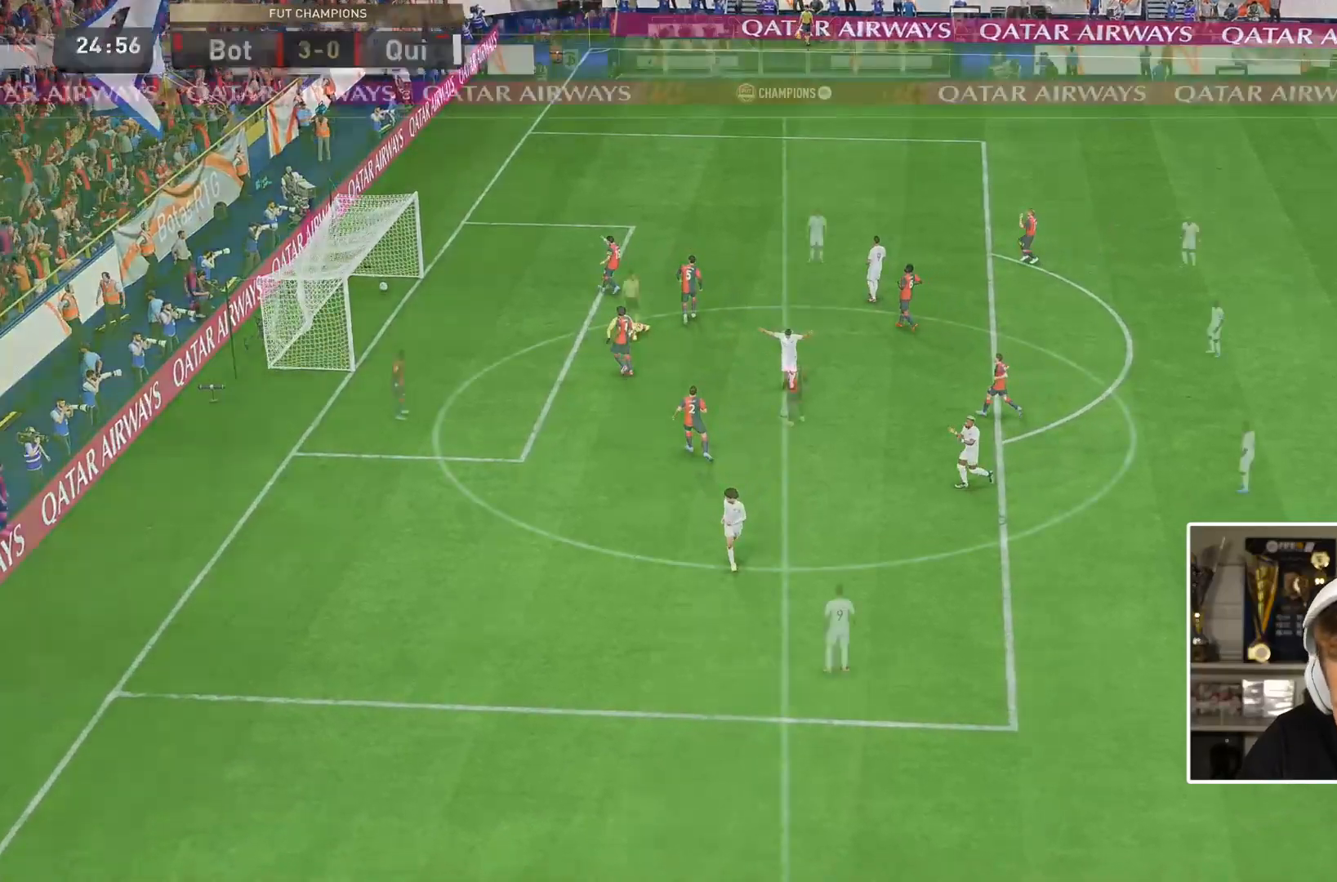
{"buttons": ["CROSS"], "left_stick": "center", "right_stick": "center"}
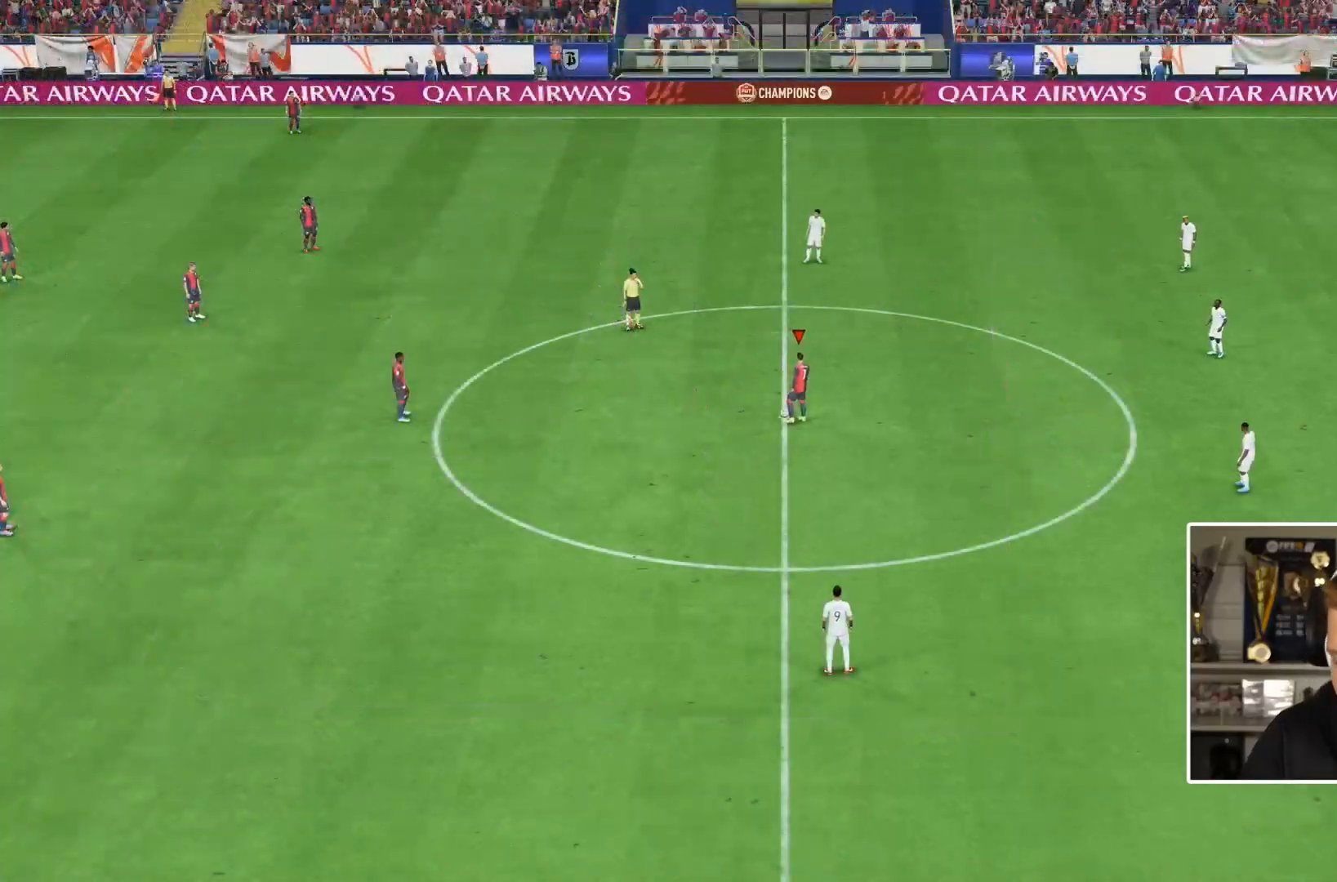
{"buttons": [], "left_stick": "center", "right_stick": "center", "button_events": [[100, "CROSS", "up"], [167, "CROSS", "down"], [267, "CROSS", "up"], [333, "CROSS", "down"], [433, "CROSS", "up"]]}
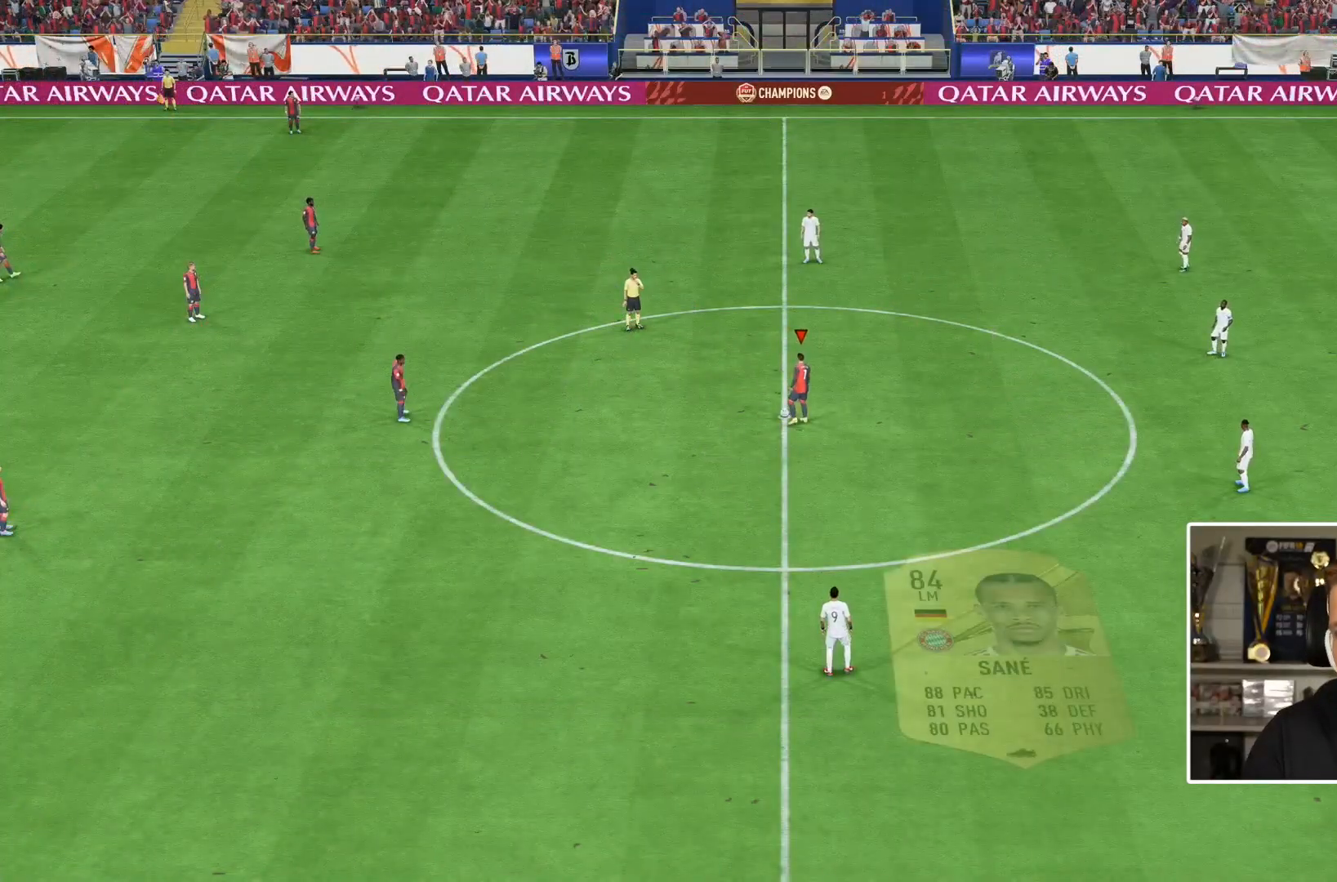
{"buttons": [], "left_stick": "center", "right_stick": "center", "button_events": []}
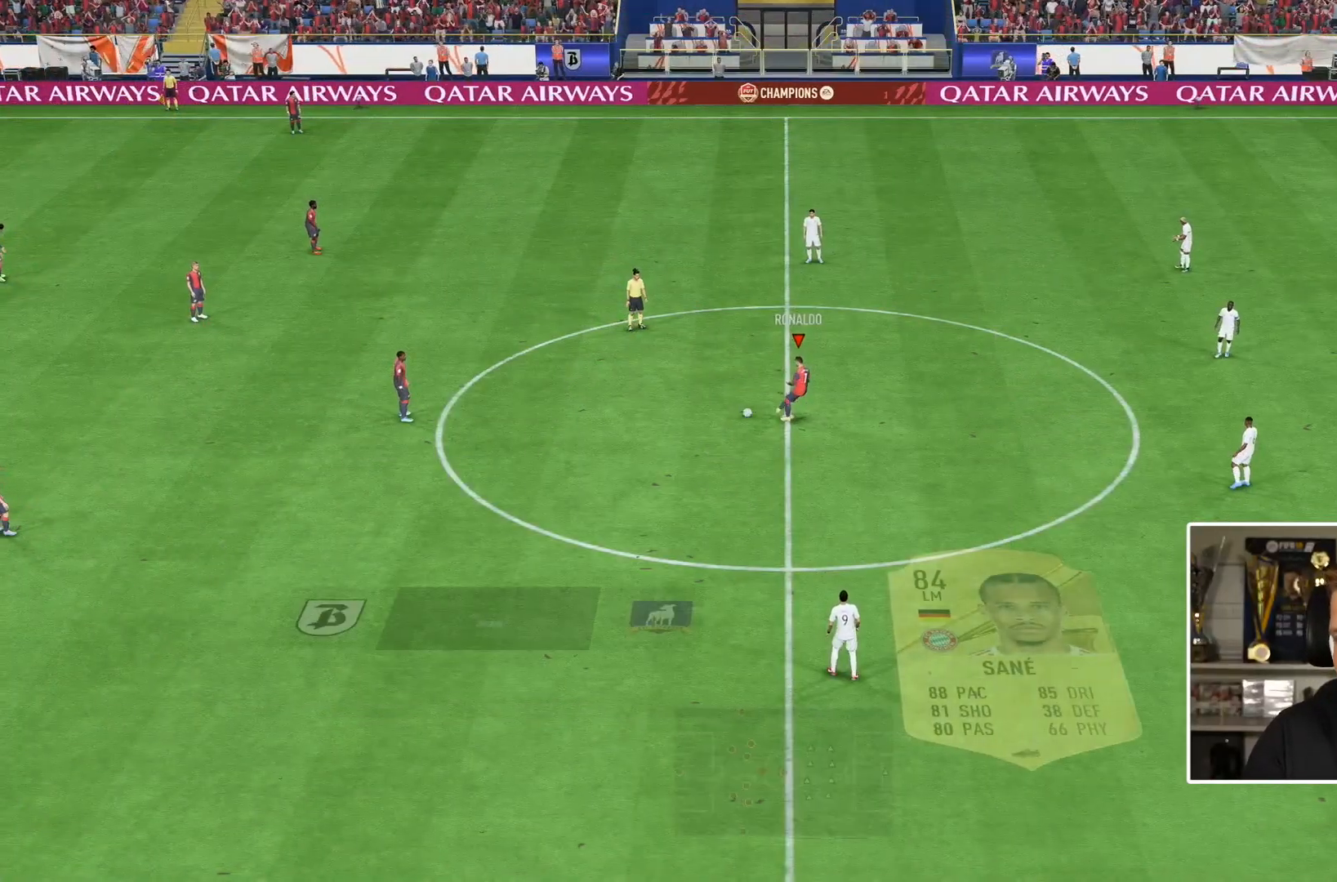
{"buttons": [], "left_stick": "center", "right_stick": "center", "button_events": []}
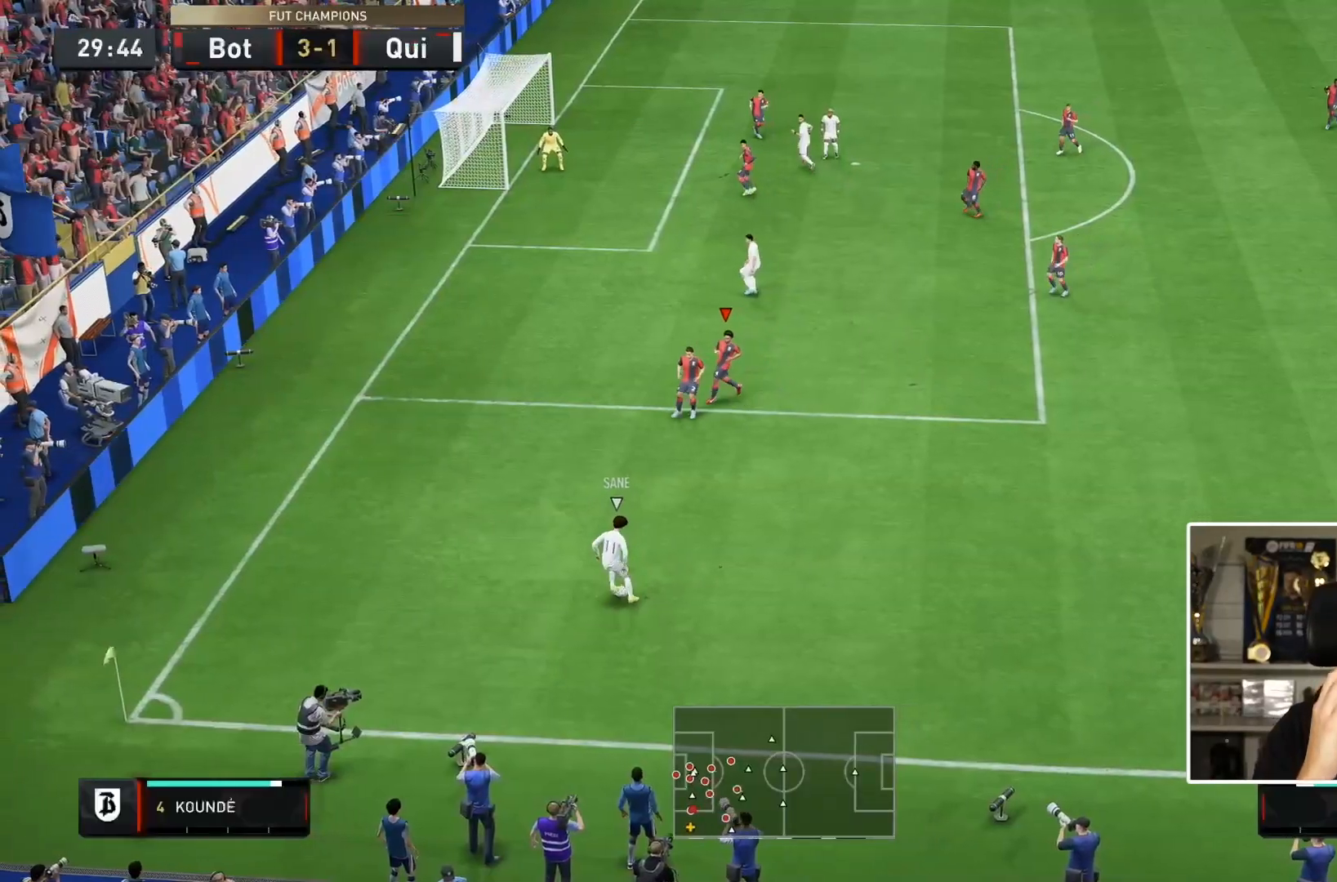
{"buttons": [], "left_stick": "right", "right_stick": "center", "button_events": []}
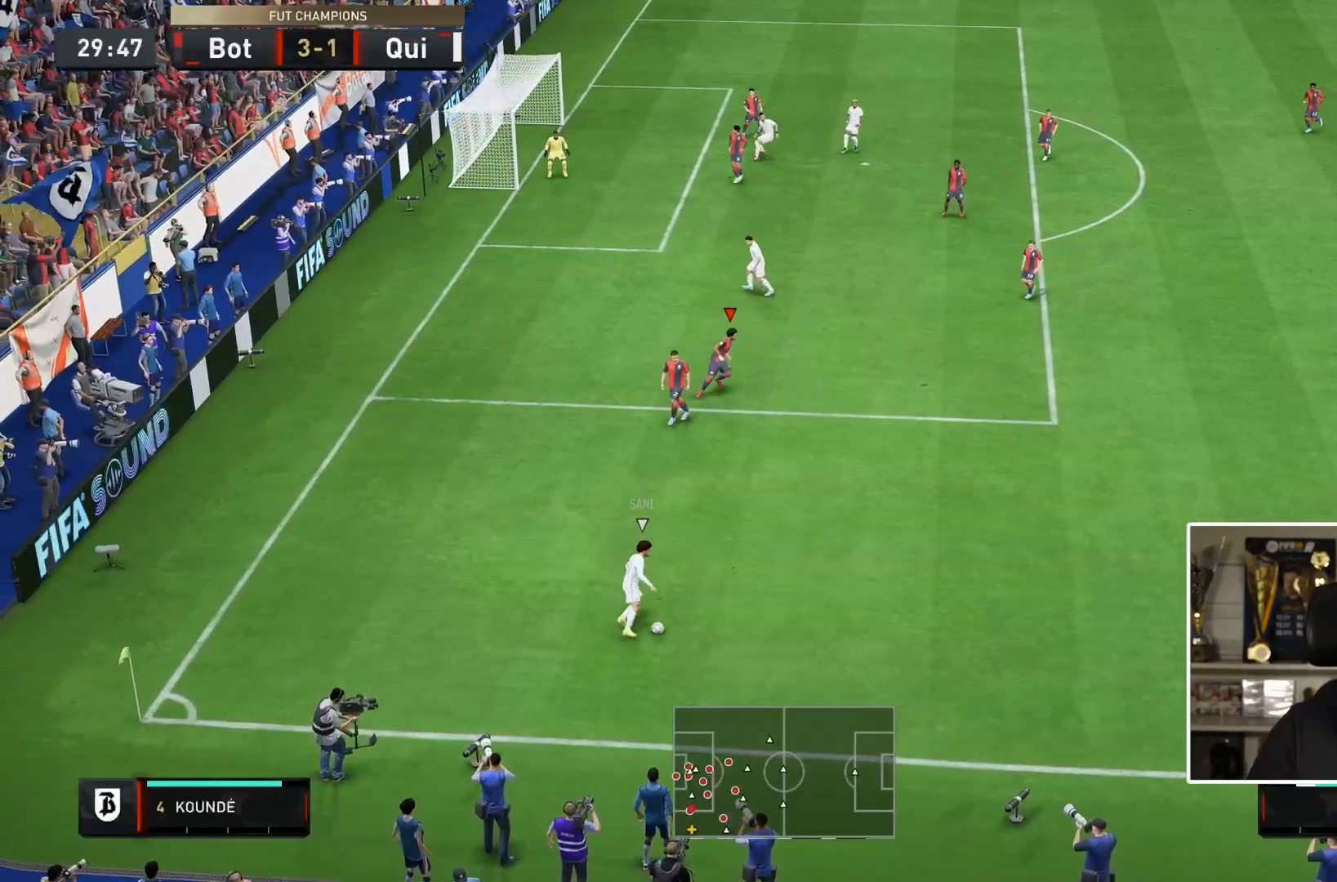
{"buttons": [], "left_stick": "center", "right_stick": "center", "button_events": []}